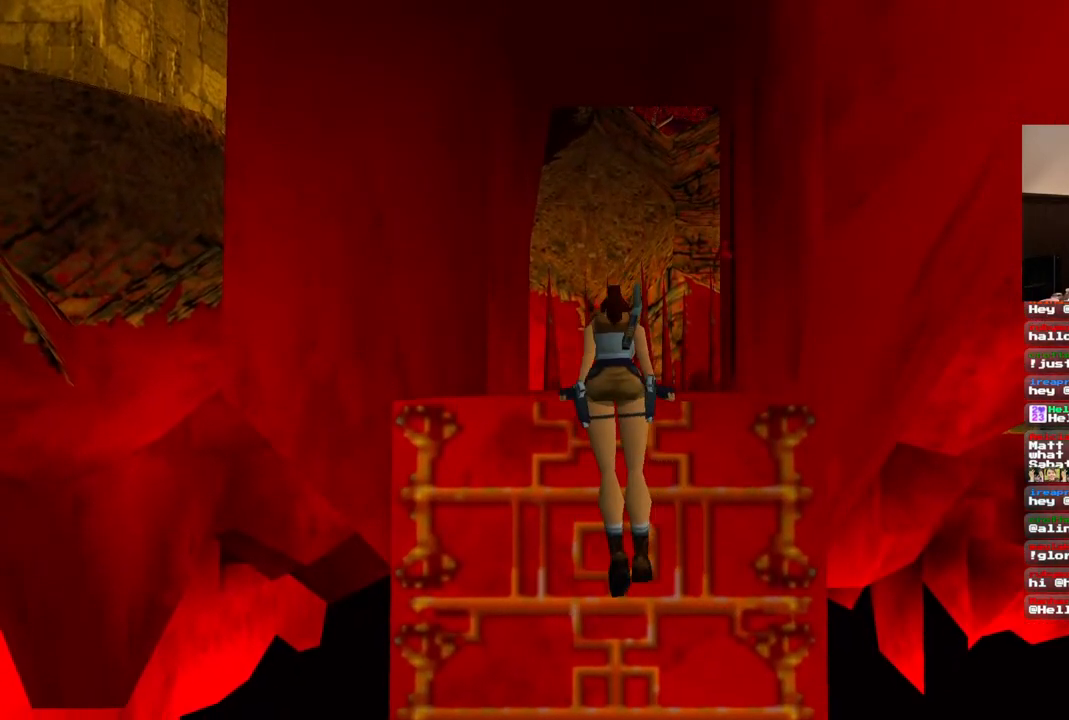
Gameplay with a controller (PlayStation layout); each line is a JSON object with the inputs held at the frame after it. "events" lists button and stick changes between this image and that frame as [ms after this image, input, new state], when the widget could be followed in between. Not read: L1 L3 R3.
{"buttons": ["CROSS"], "left_stick": "center", "right_stick": "center", "events": []}
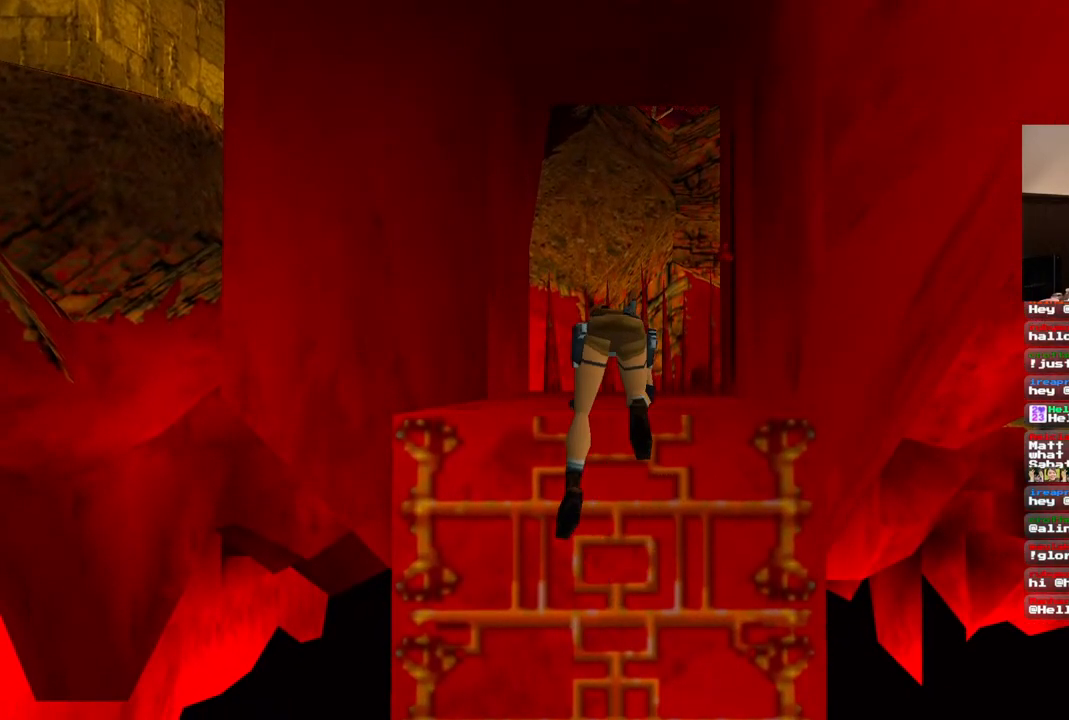
{"buttons": [], "left_stick": "center", "right_stick": "center"}
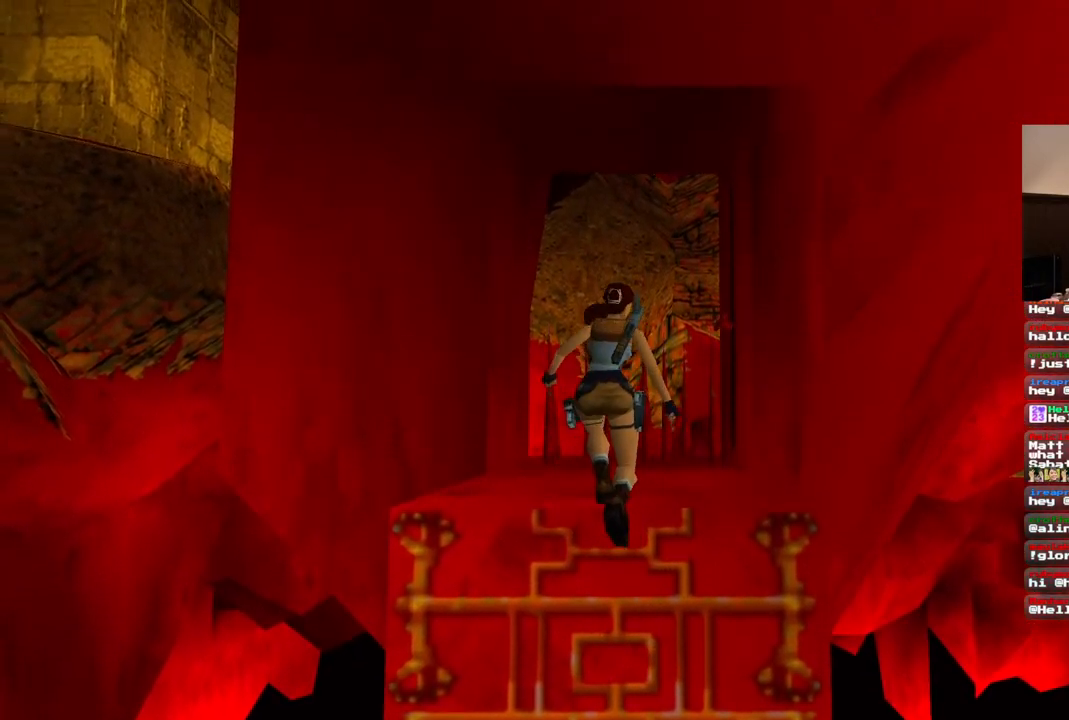
{"buttons": [], "left_stick": "center", "right_stick": "center", "events": []}
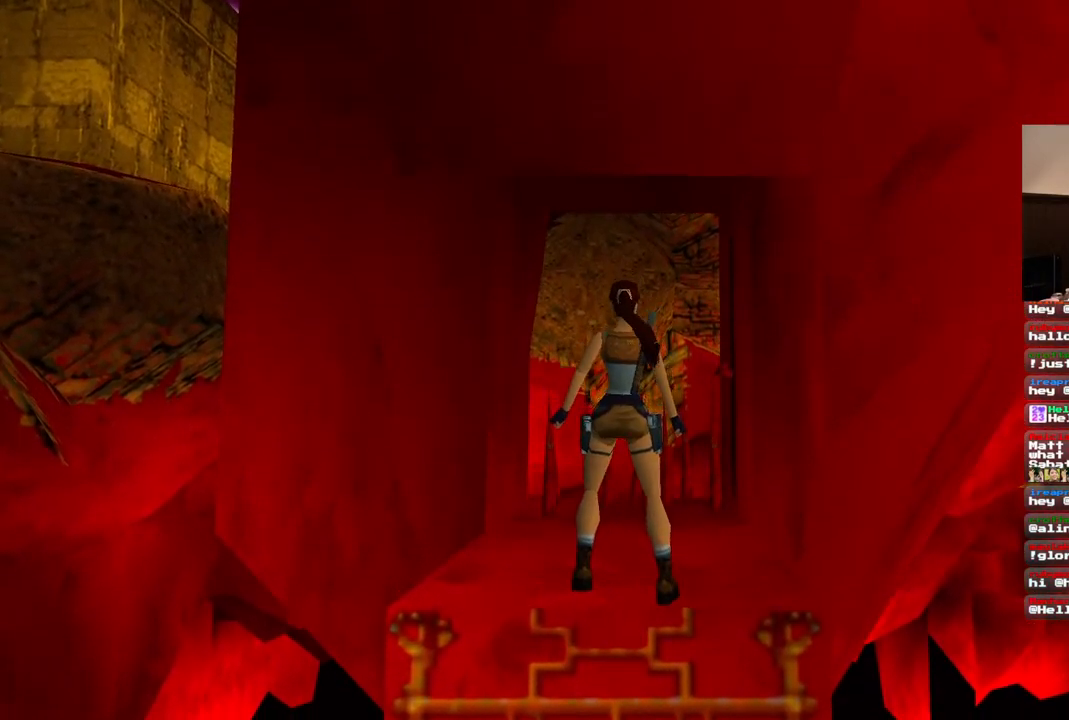
{"buttons": [], "left_stick": "center", "right_stick": "center", "events": []}
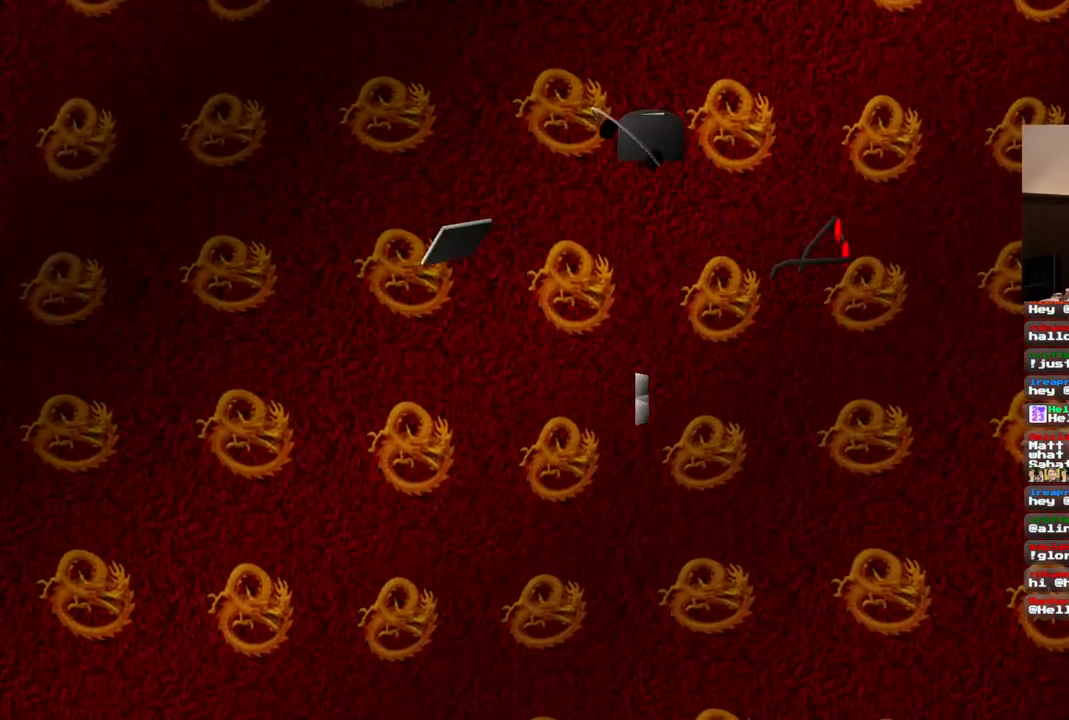
{"buttons": [], "left_stick": "center", "right_stick": "center", "events": []}
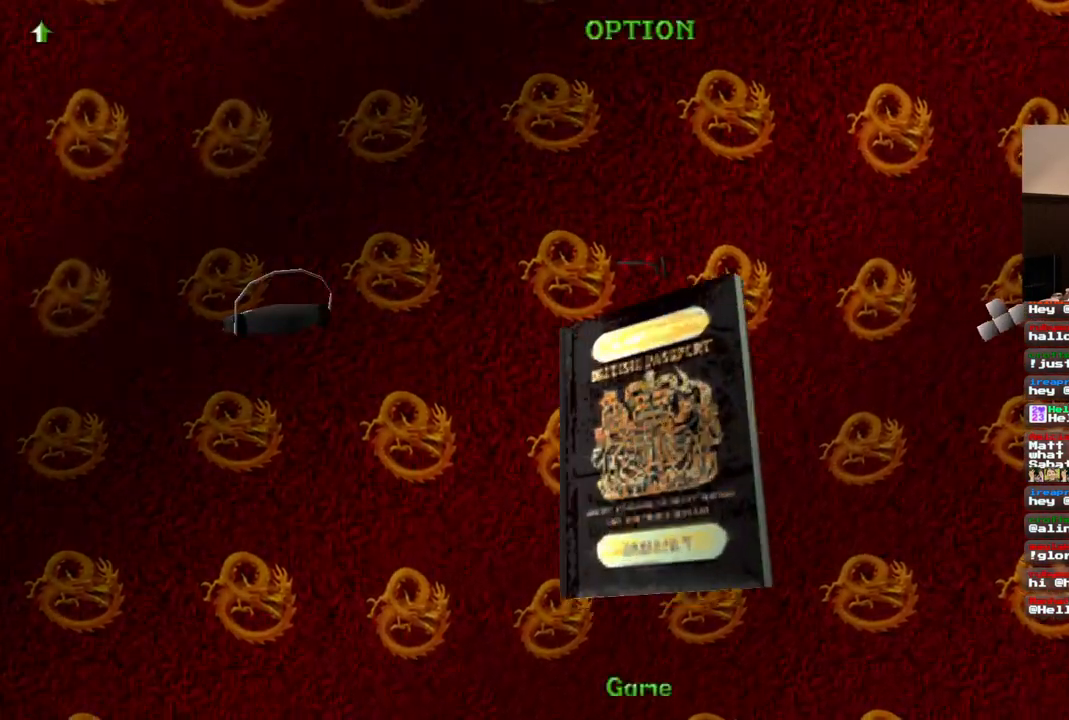
{"buttons": [], "left_stick": "center", "right_stick": "center", "events": []}
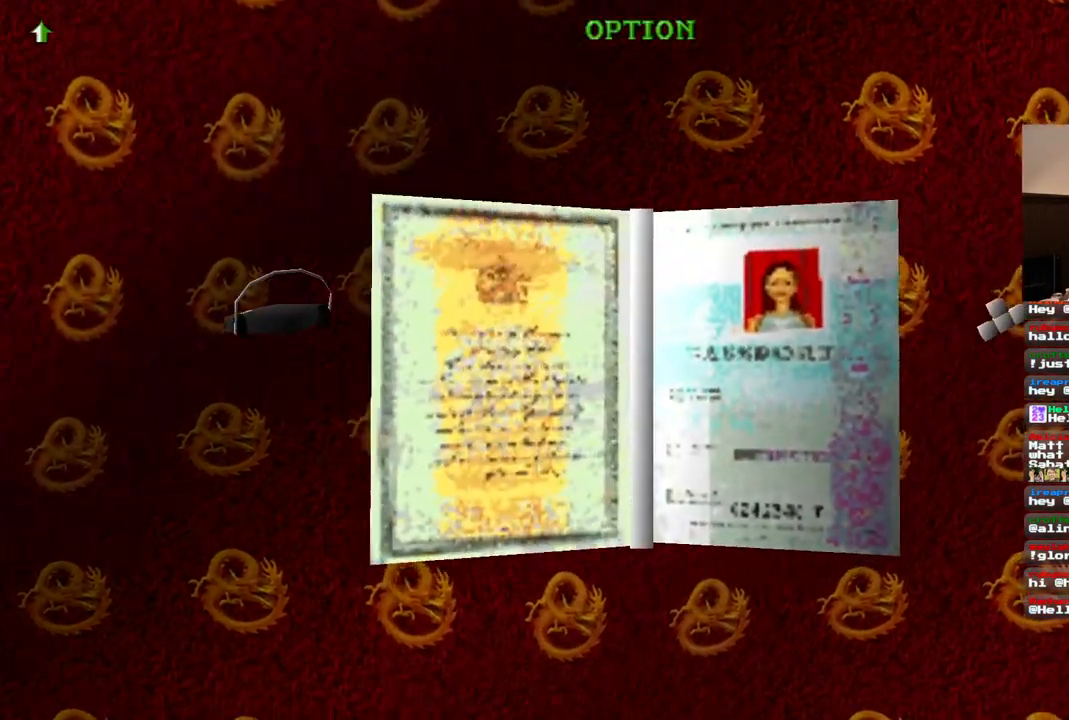
{"buttons": [], "left_stick": "center", "right_stick": "center", "events": []}
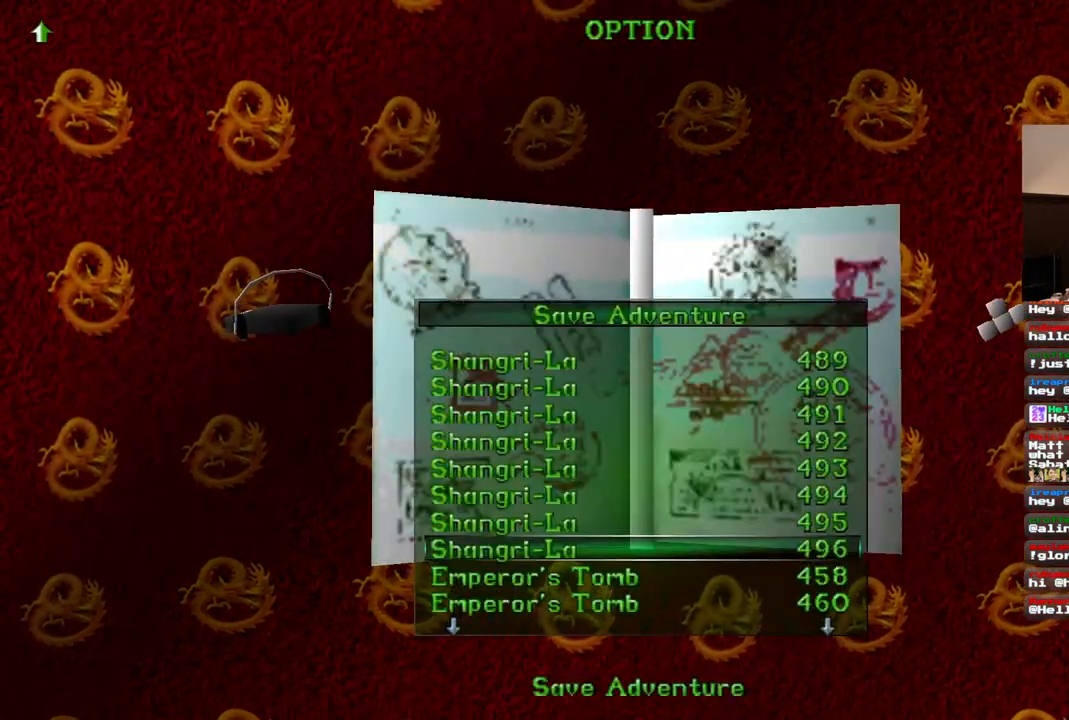
{"buttons": ["CROSS"], "left_stick": "center", "right_stick": "center", "events": [[467, "CROSS", "down"]]}
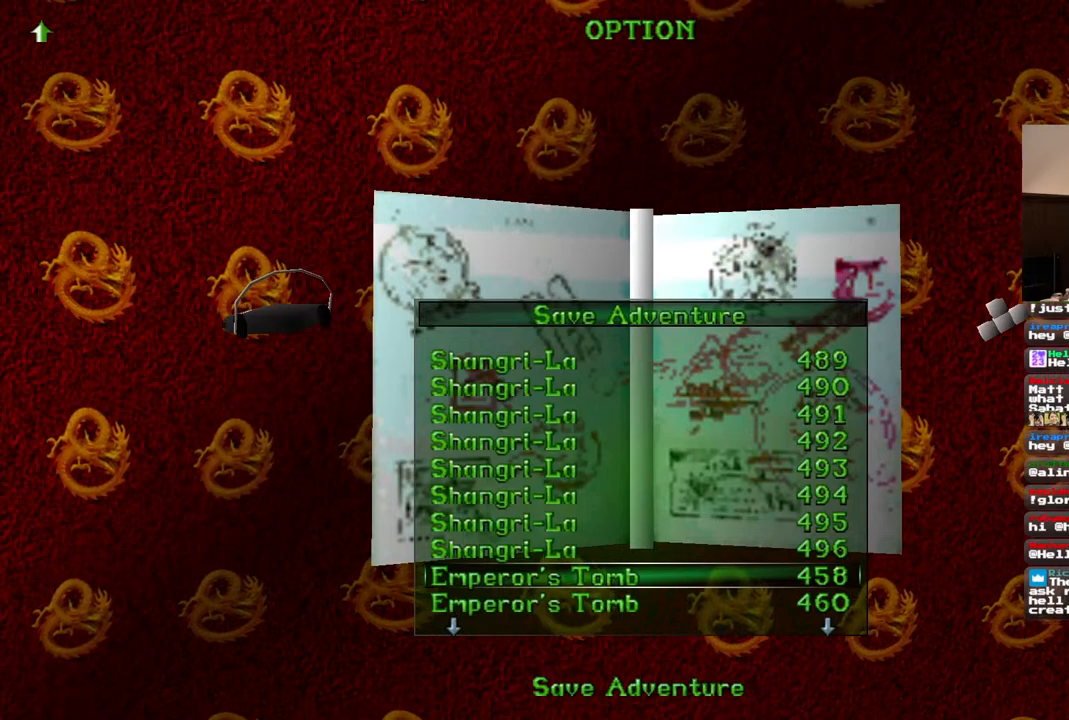
{"buttons": [], "left_stick": "center", "right_stick": "center", "events": [[100, "CROSS", "up"]]}
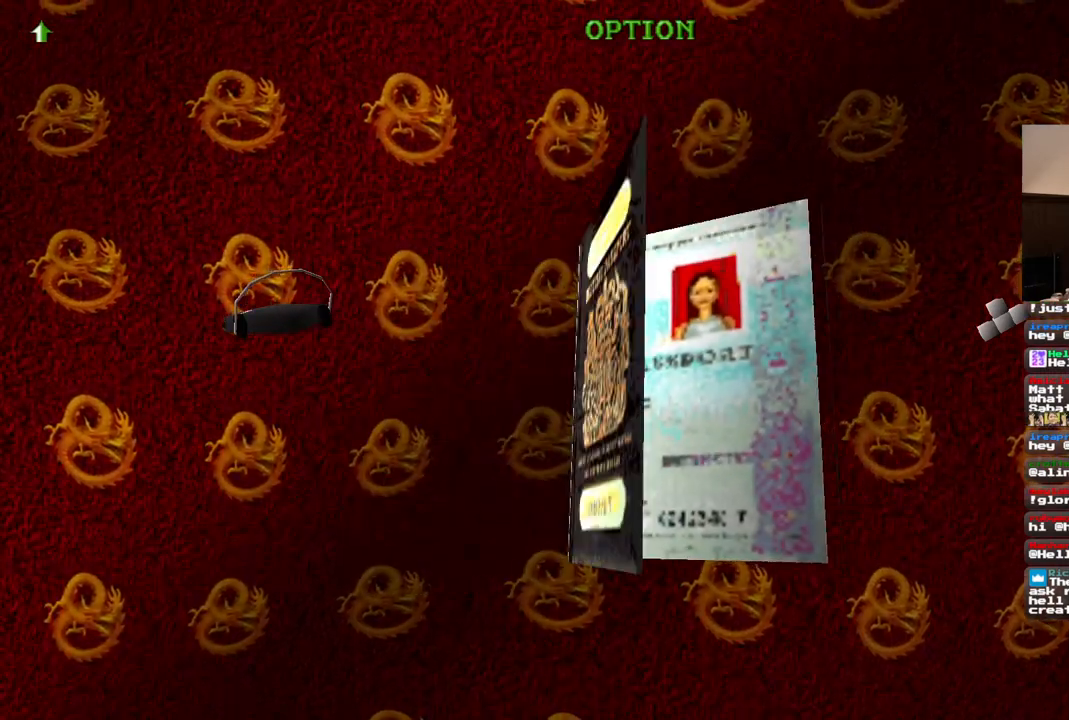
{"buttons": [], "left_stick": "center", "right_stick": "center", "events": []}
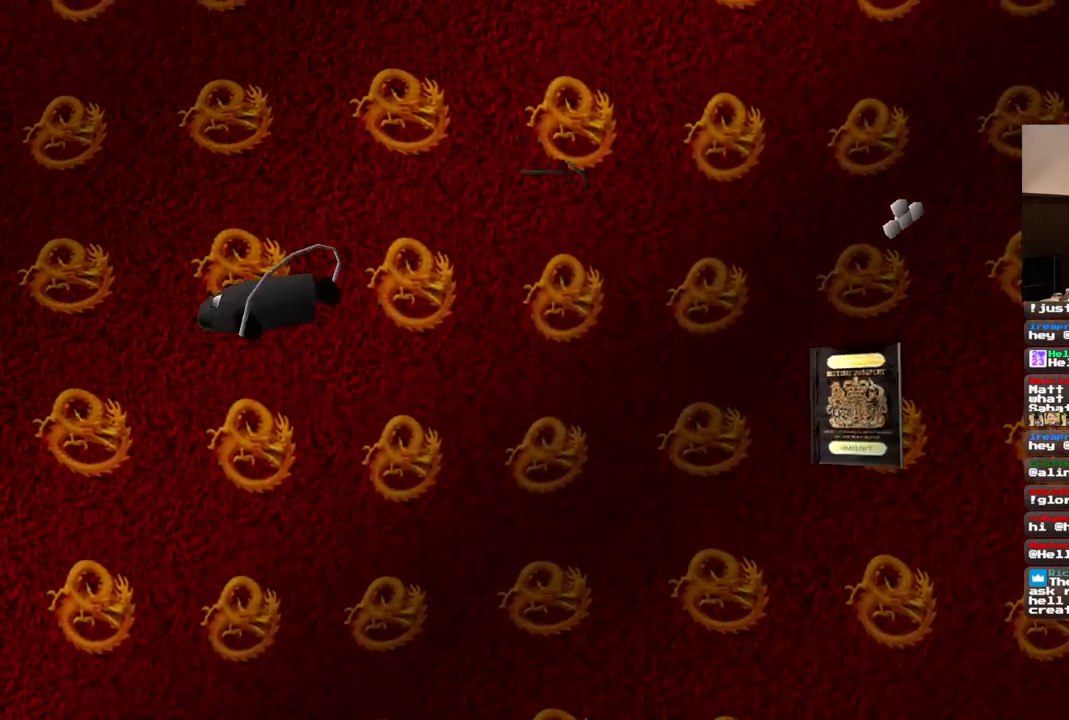
{"buttons": [], "left_stick": "center", "right_stick": "center", "events": []}
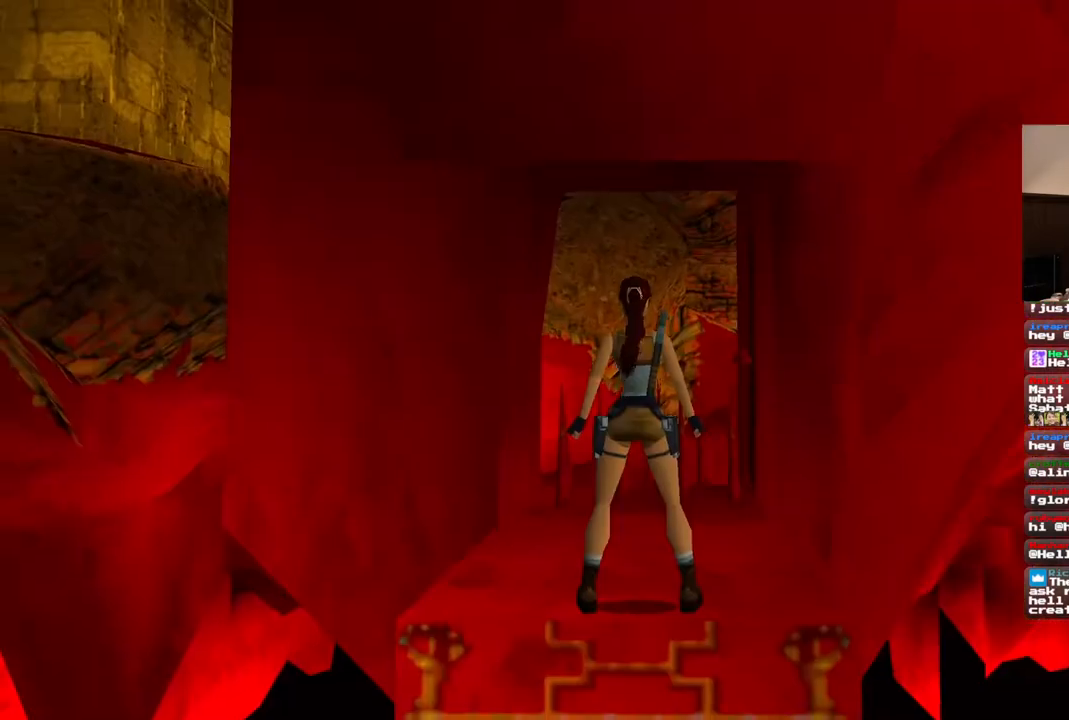
{"buttons": [], "left_stick": "center", "right_stick": "center", "events": [[67, "DPAD_UP", "down"], [167, "DPAD_UP", "up"]]}
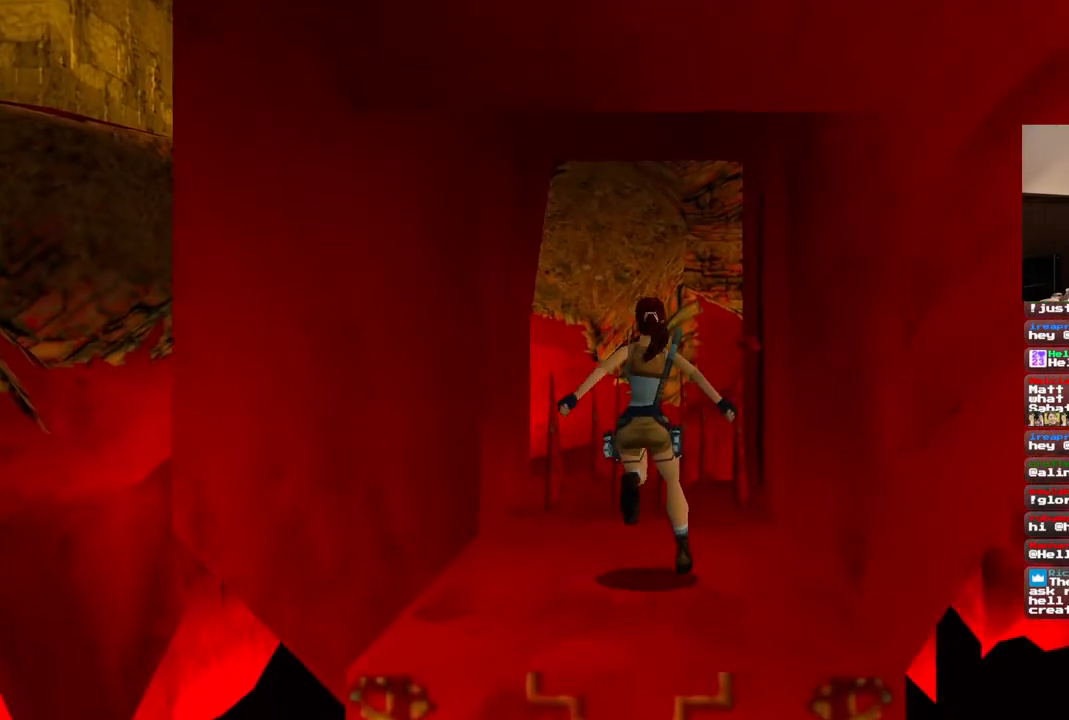
{"buttons": ["R1", "DPAD_UP"], "left_stick": "center", "right_stick": "center", "events": [[100, "R1", "down"], [350, "DPAD_UP", "down"]]}
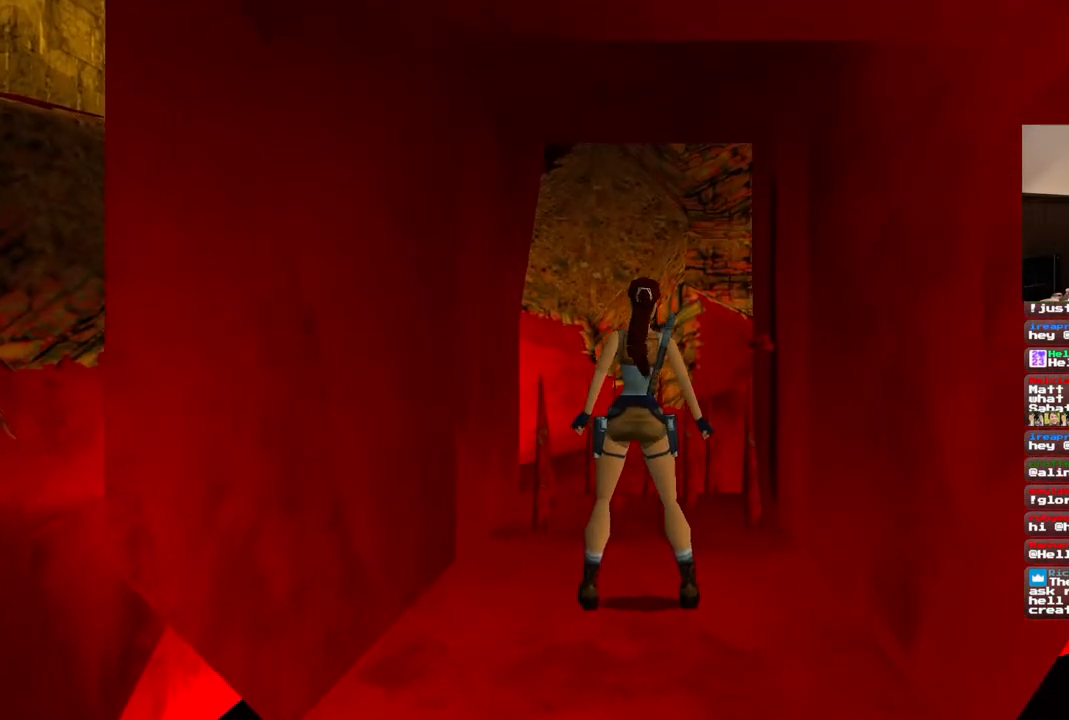
{"buttons": ["R1", "DPAD_UP"], "left_stick": "center", "right_stick": "center", "events": []}